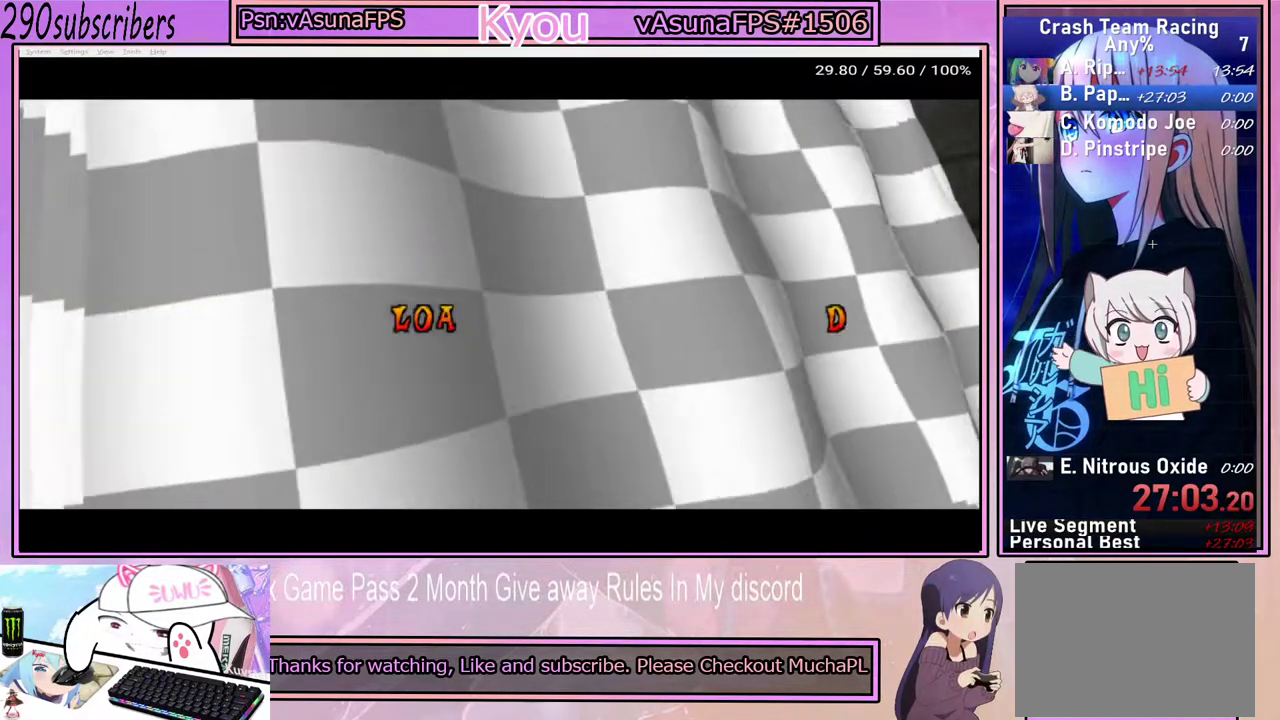
Gameplay with a controller (PlayStation layout); each line is a JSON object with the inputs held at the frame after it. "events" lists button and stick changes between this image and that frame as [ms after this image, input, new state], when the widget could be followed in between. Not read: L3 R3.
{"buttons": [], "left_stick": "center", "right_stick": "center", "events": []}
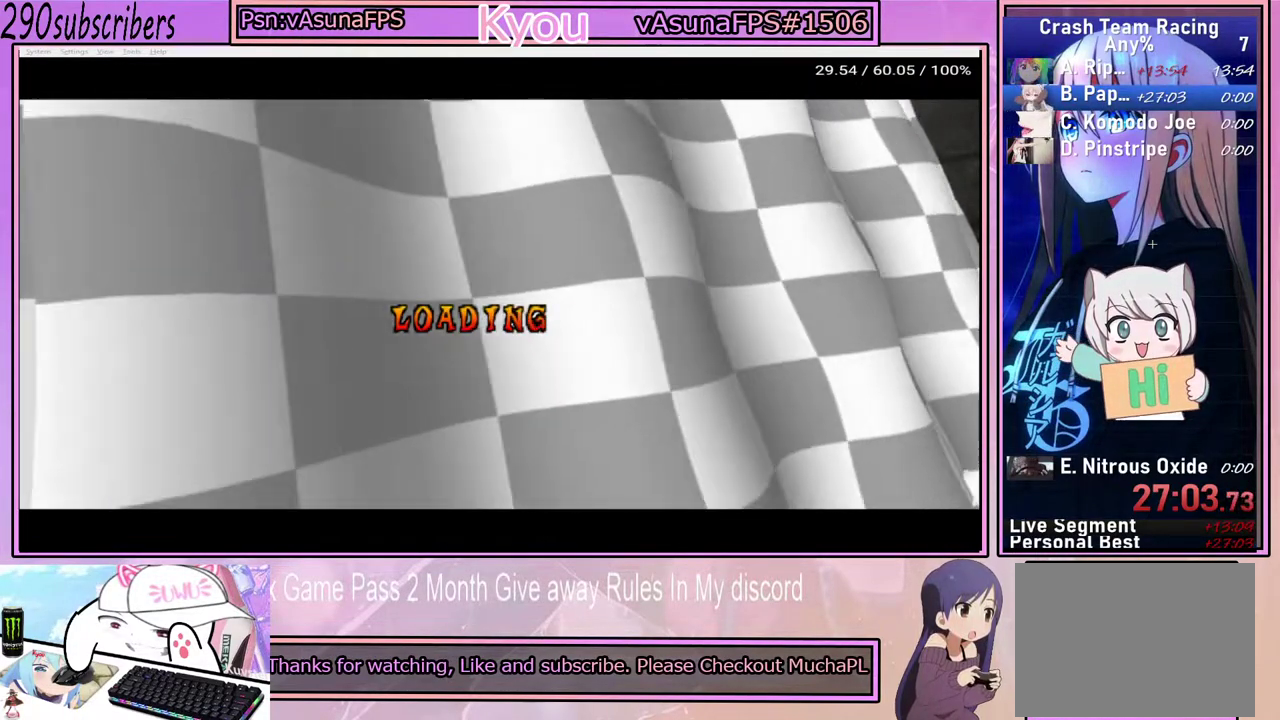
{"buttons": [], "left_stick": "center", "right_stick": "center", "events": []}
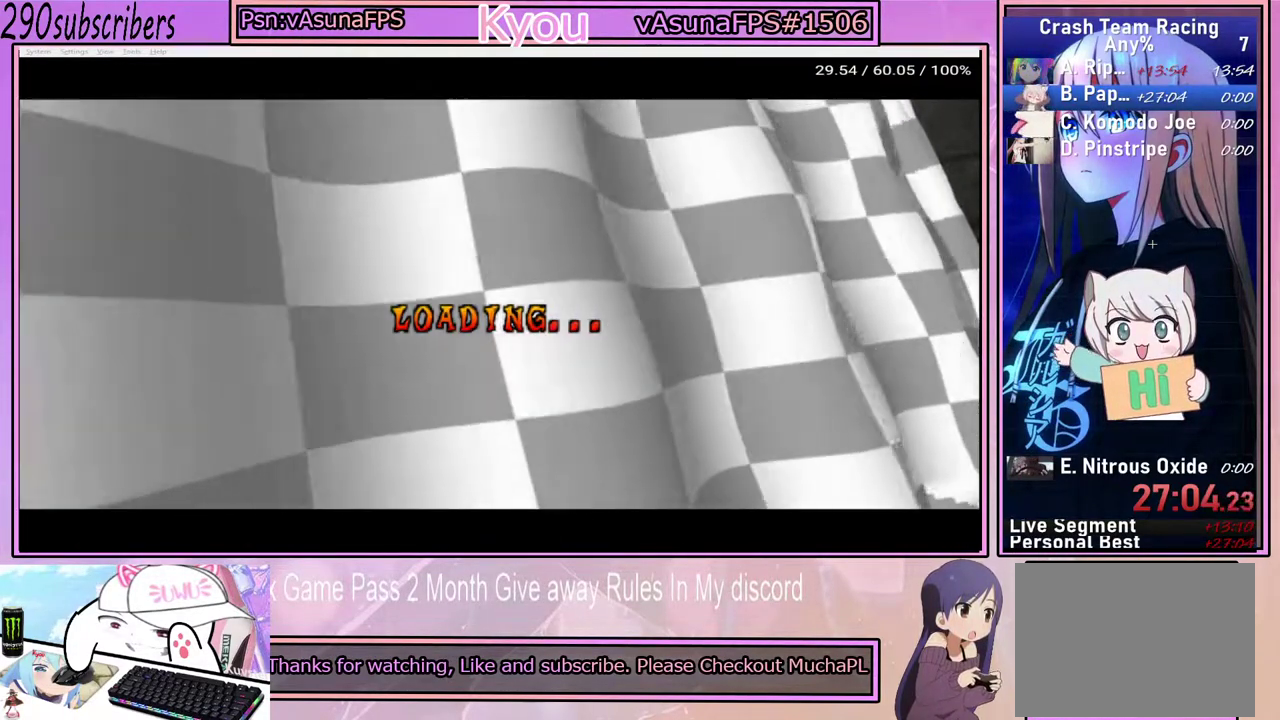
{"buttons": [], "left_stick": "center", "right_stick": "center", "events": []}
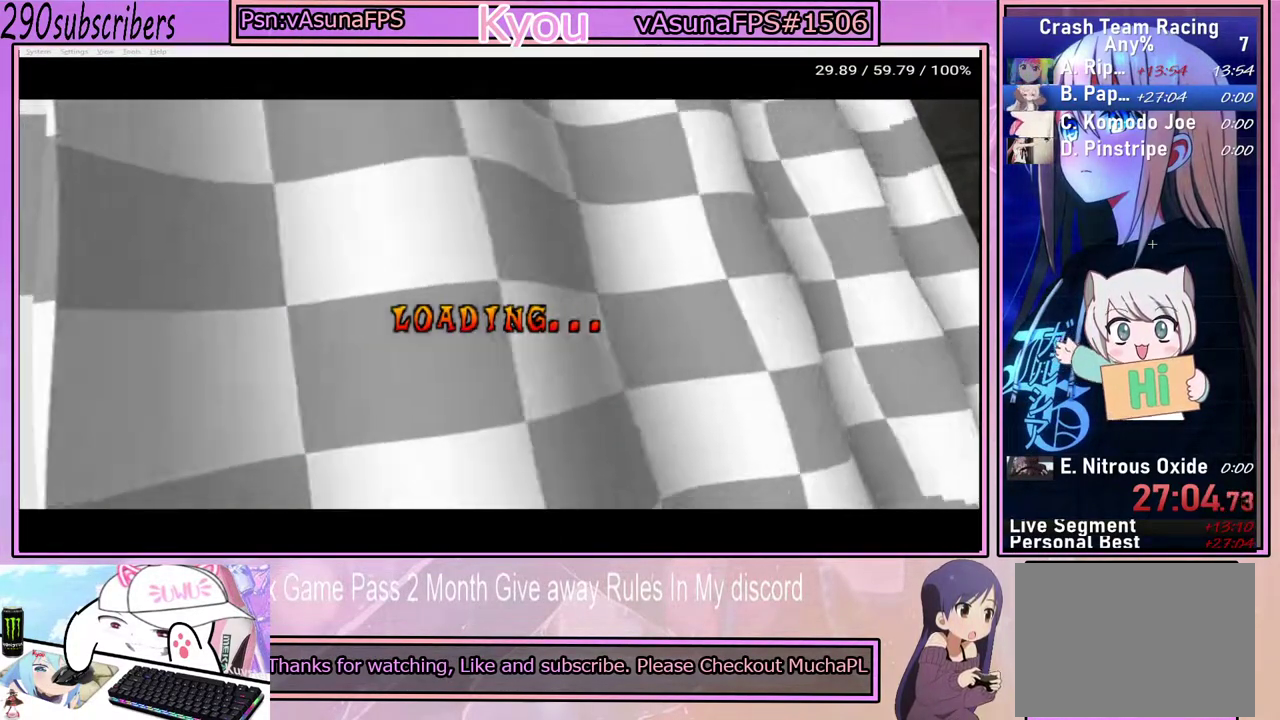
{"buttons": [], "left_stick": "center", "right_stick": "center", "events": []}
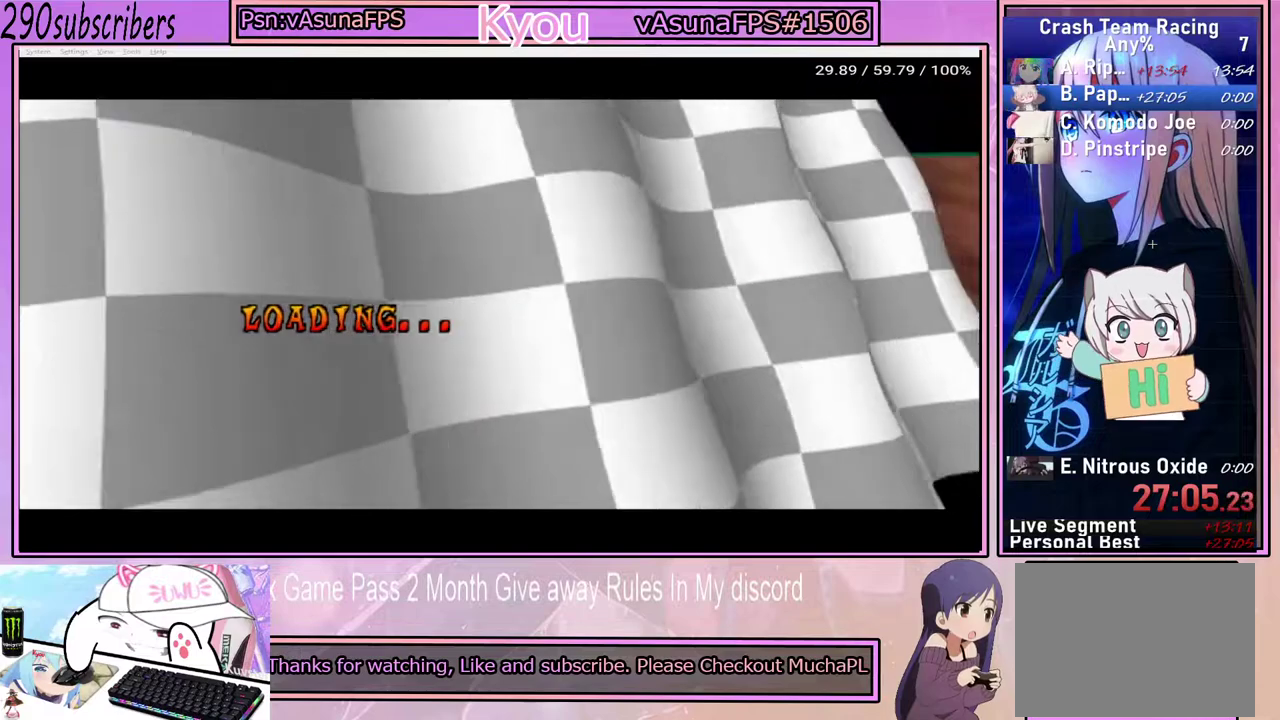
{"buttons": [], "left_stick": "center", "right_stick": "center", "events": []}
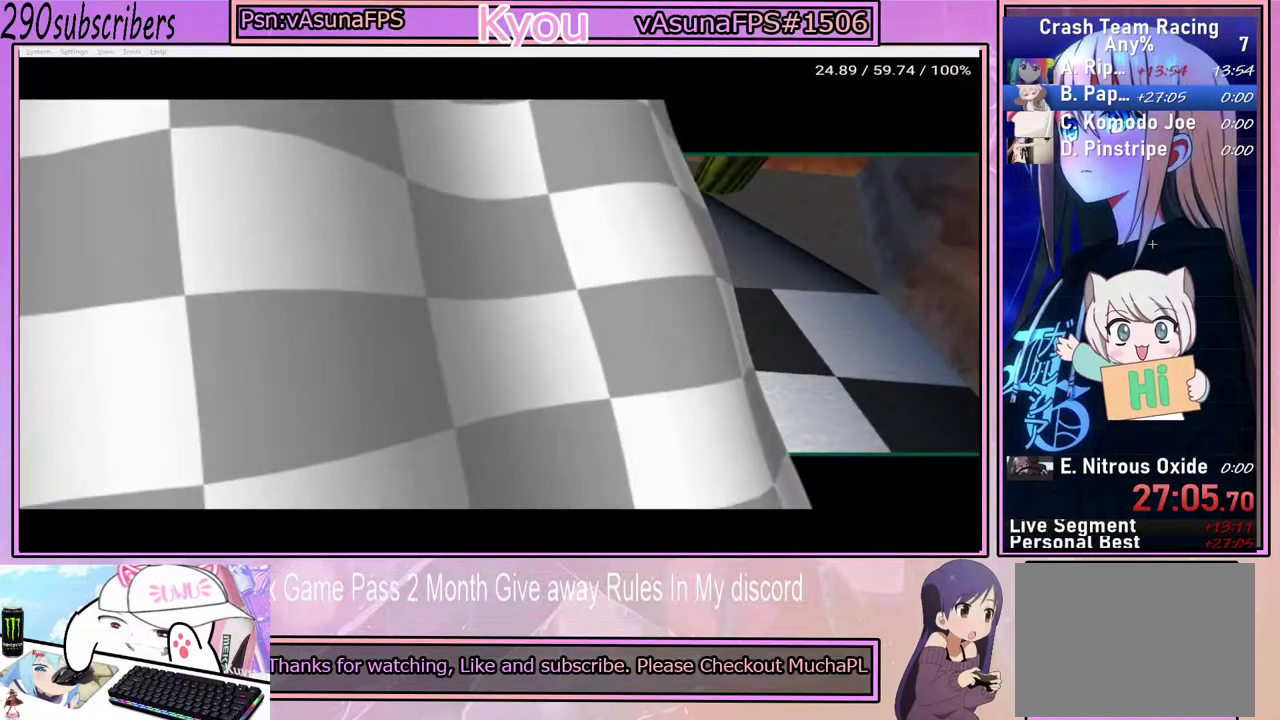
{"buttons": [], "left_stick": "center", "right_stick": "center", "events": []}
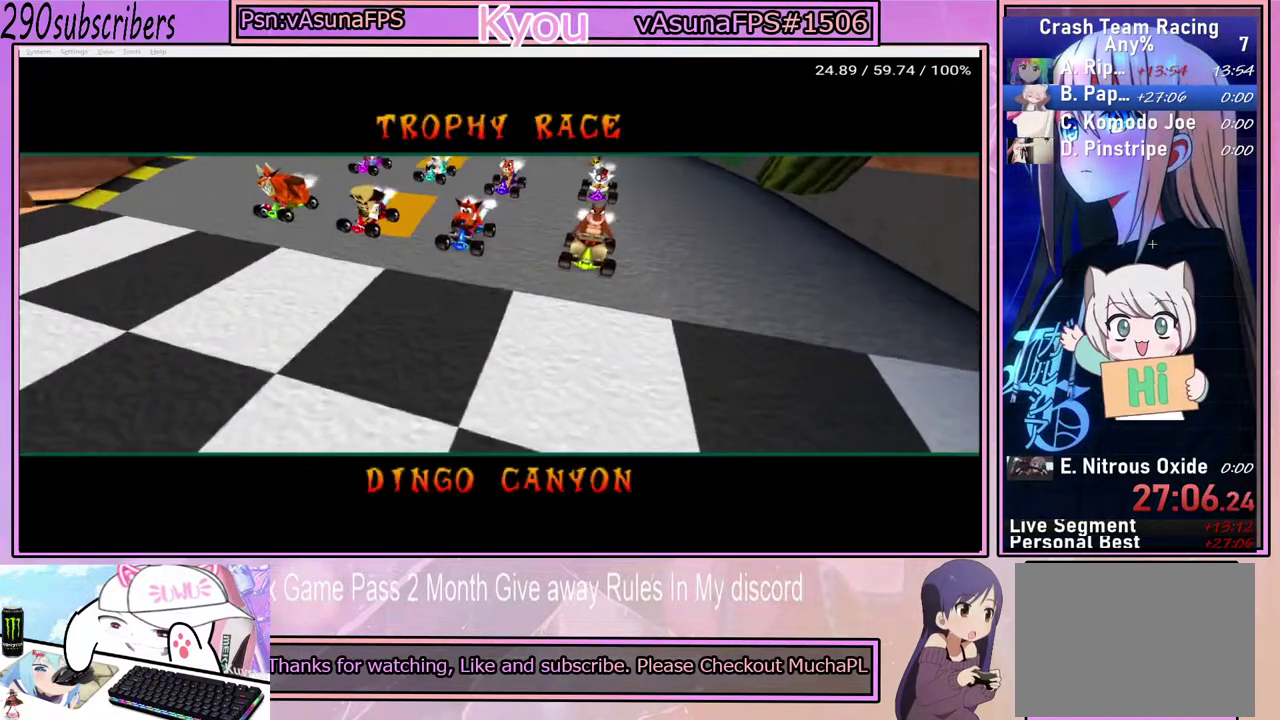
{"buttons": [], "left_stick": "center", "right_stick": "center", "events": []}
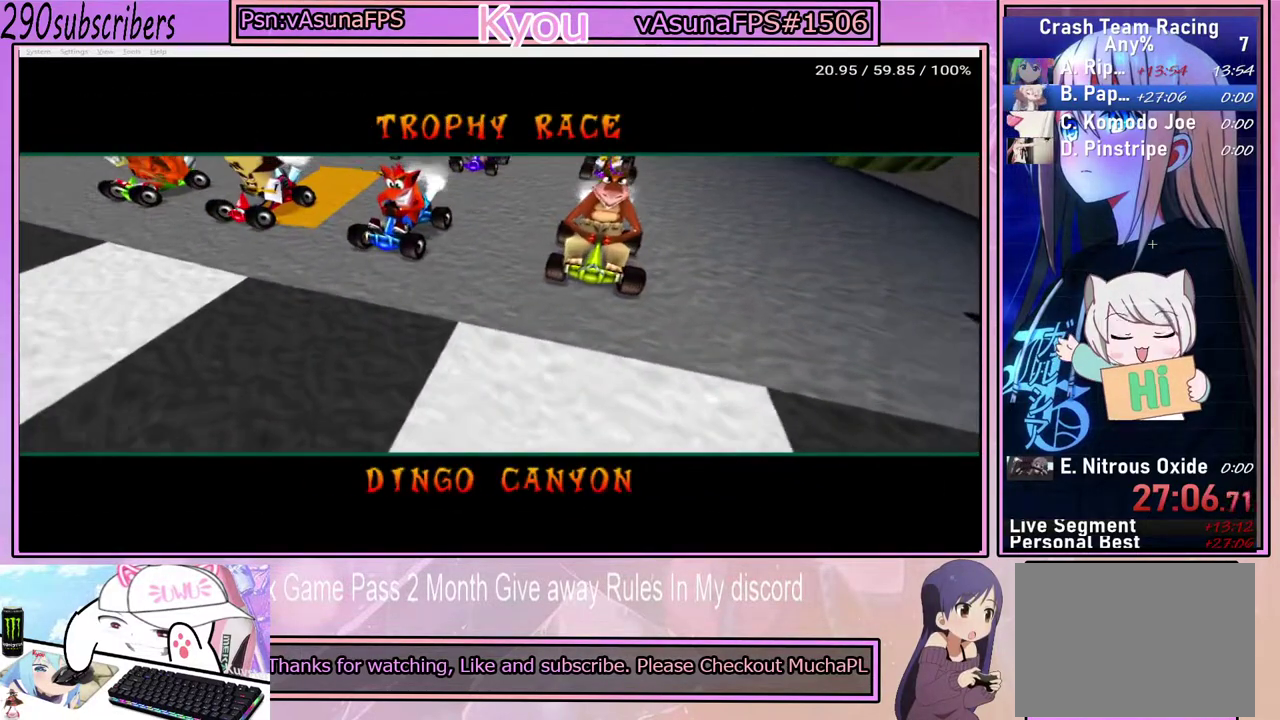
{"buttons": ["CROSS"], "left_stick": "center", "right_stick": "center", "events": [[367, "CROSS", "down"]]}
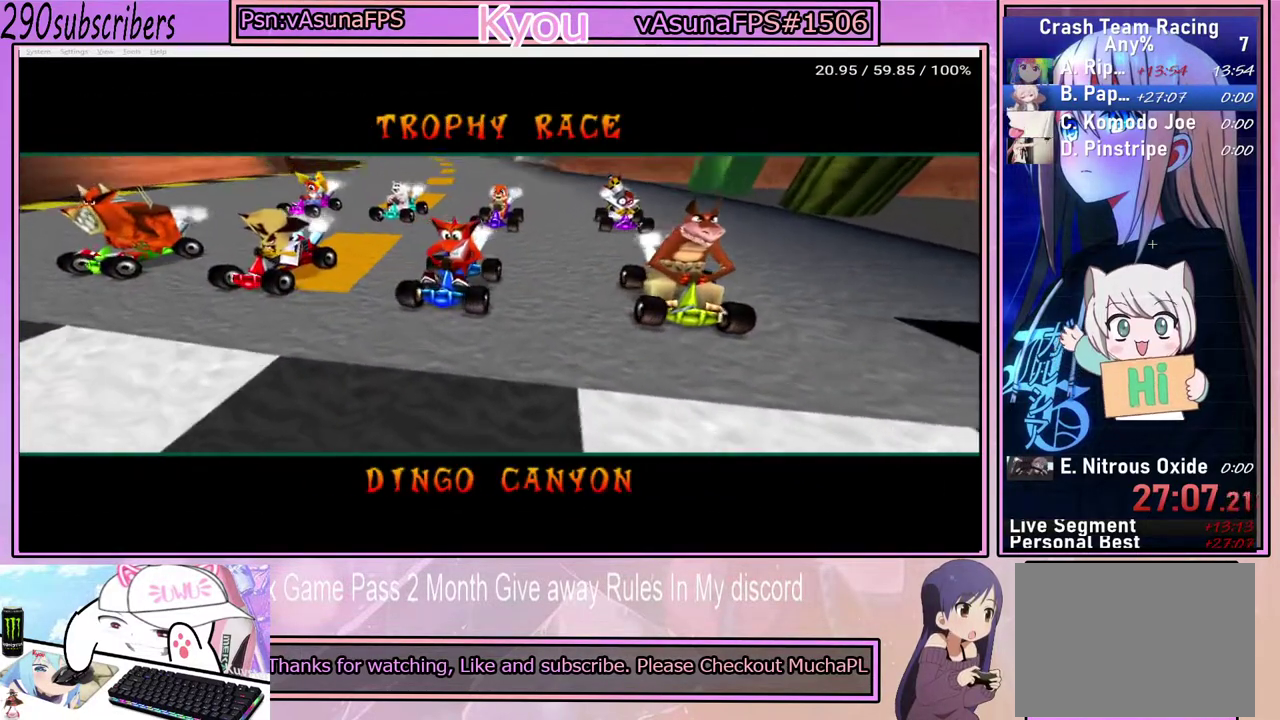
{"buttons": [], "left_stick": "center", "right_stick": "center", "events": [[50, "CROSS", "up"]]}
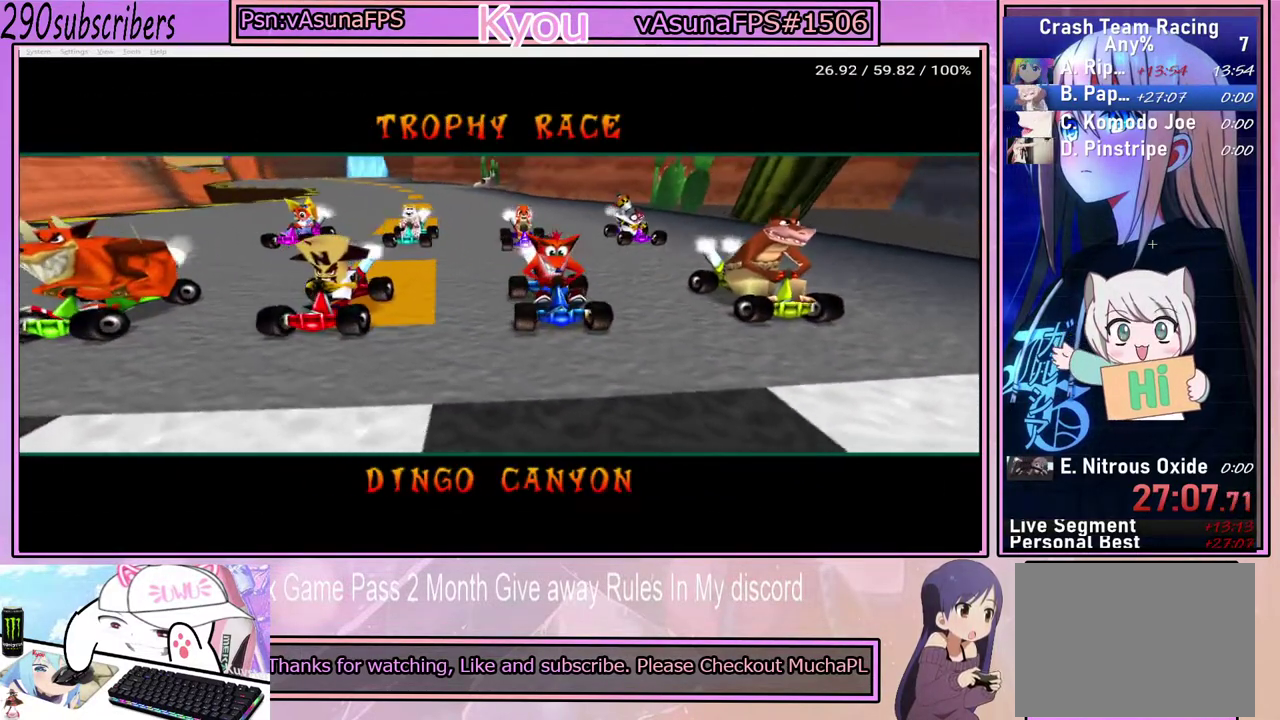
{"buttons": ["TRIANGLE"], "left_stick": "center", "right_stick": "center", "events": [[383, "TRIANGLE", "down"]]}
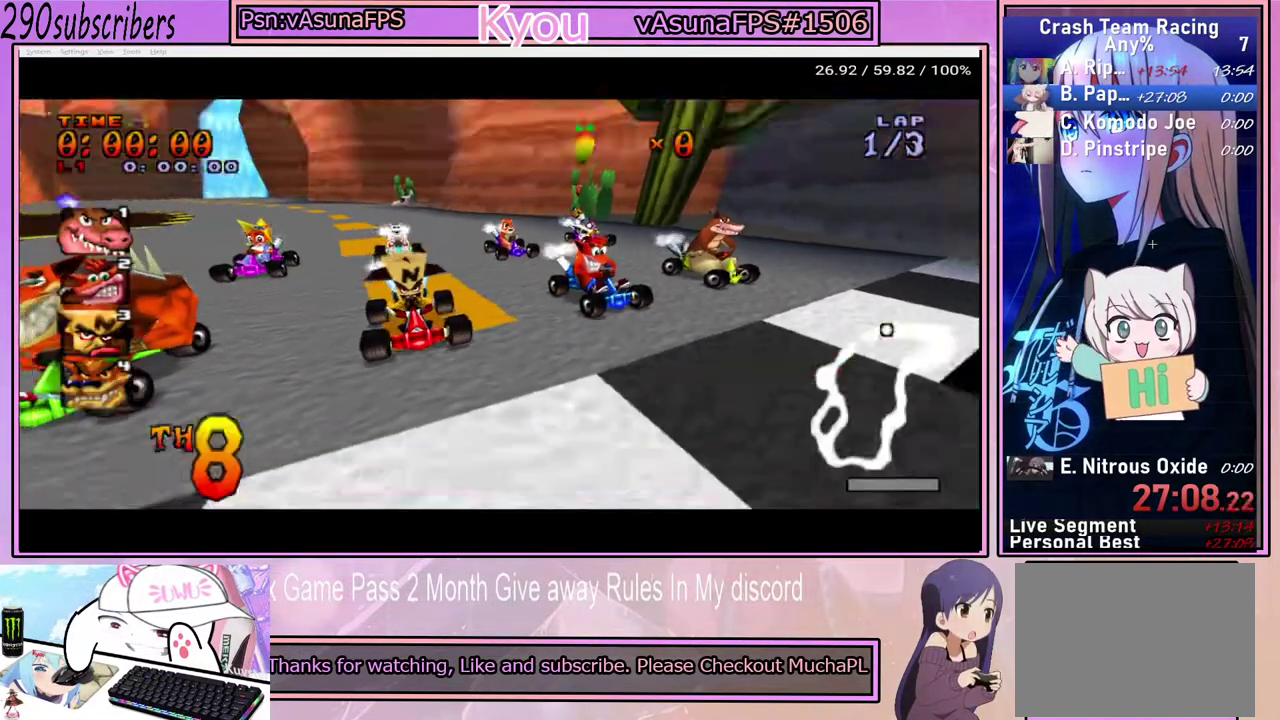
{"buttons": ["CROSS"], "left_stick": "center", "right_stick": "center", "events": [[17, "TRIANGLE", "up"], [383, "CROSS", "down"]]}
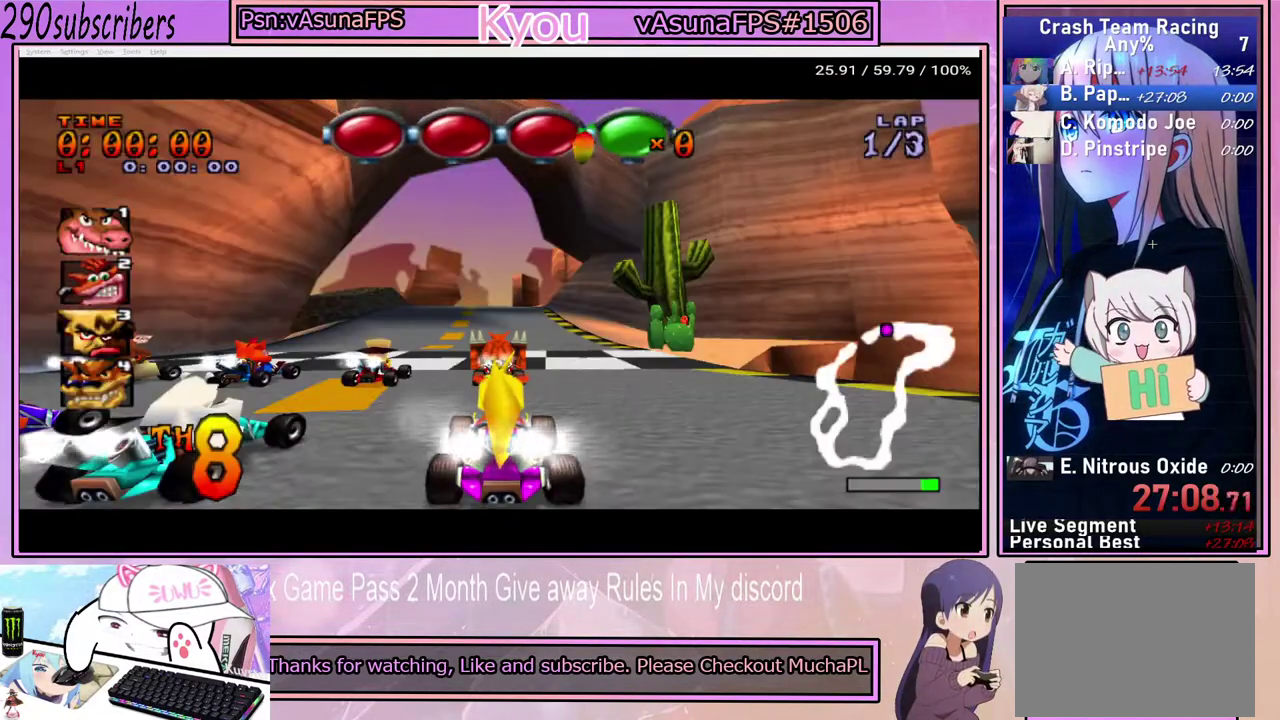
{"buttons": ["CROSS"], "left_stick": "center", "right_stick": "center", "events": [[333, "L2", "down"], [483, "L2", "up"]]}
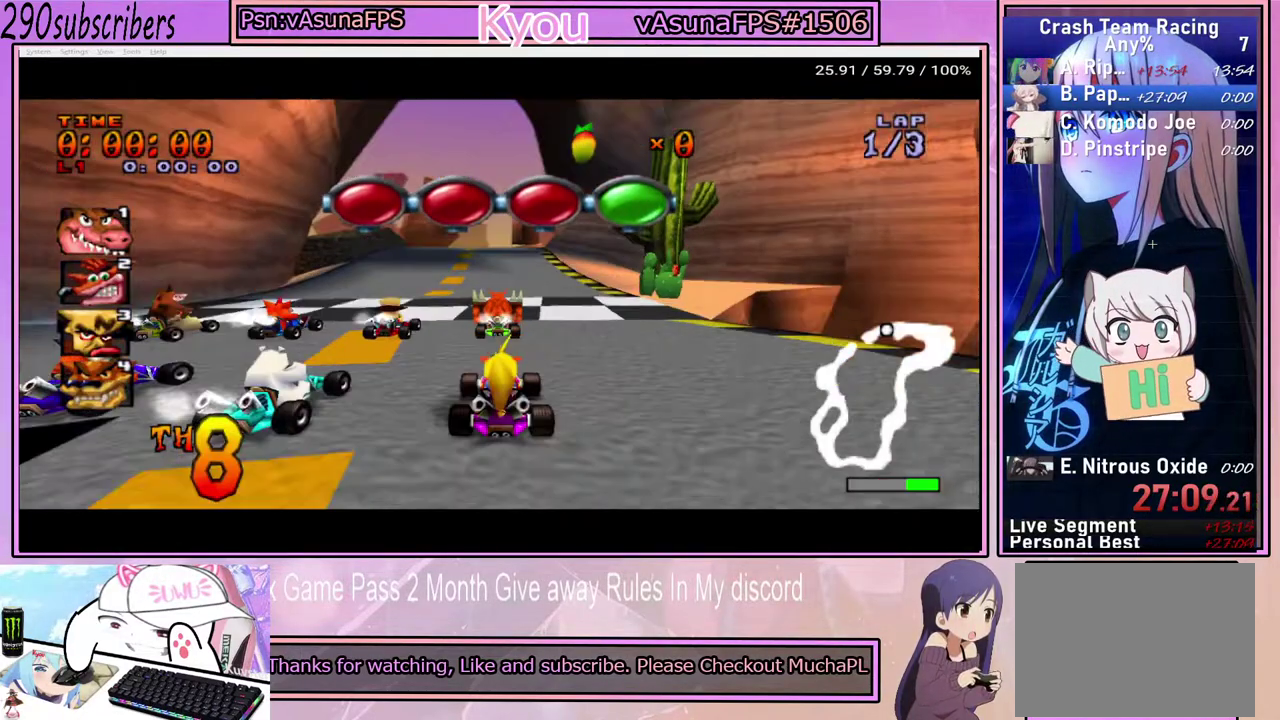
{"buttons": ["CROSS"], "left_stick": "center", "right_stick": "center", "events": [[67, "CROSS", "up"], [350, "CROSS", "down"]]}
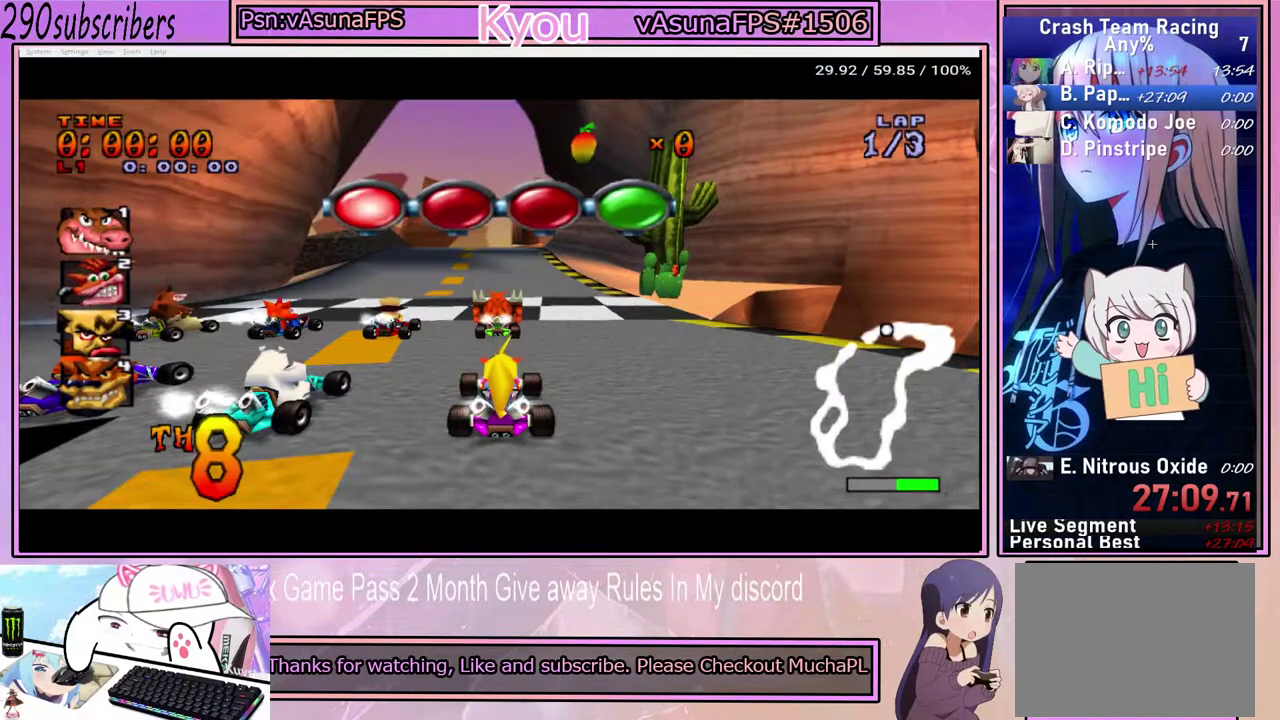
{"buttons": ["CROSS"], "left_stick": "center", "right_stick": "center", "events": []}
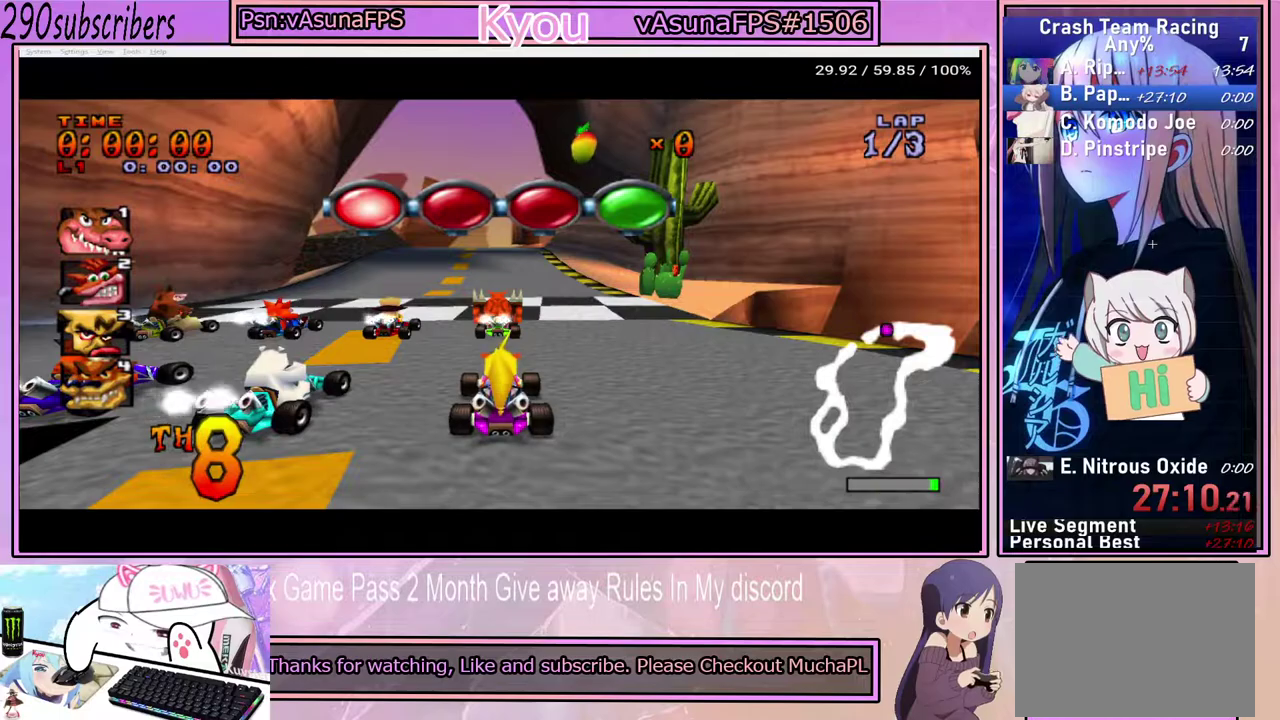
{"buttons": [], "left_stick": "center", "right_stick": "center", "events": [[300, "CROSS", "up"]]}
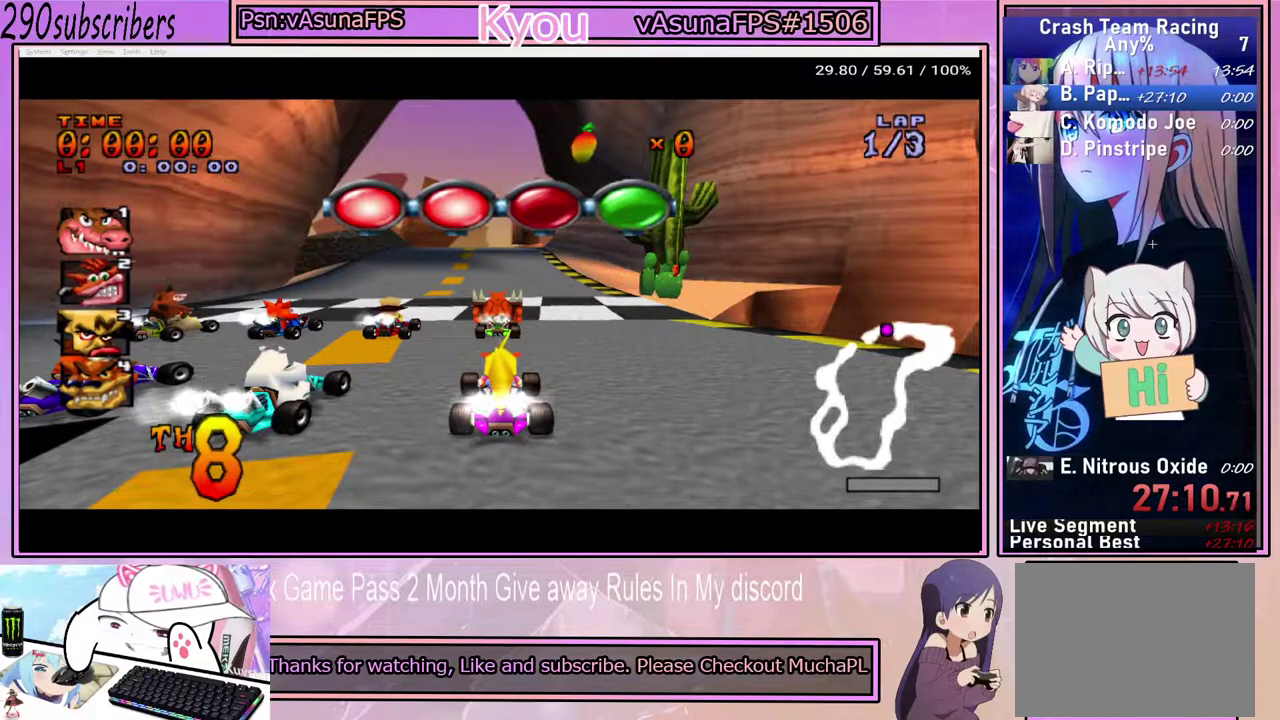
{"buttons": [], "left_stick": "center", "right_stick": "center", "events": []}
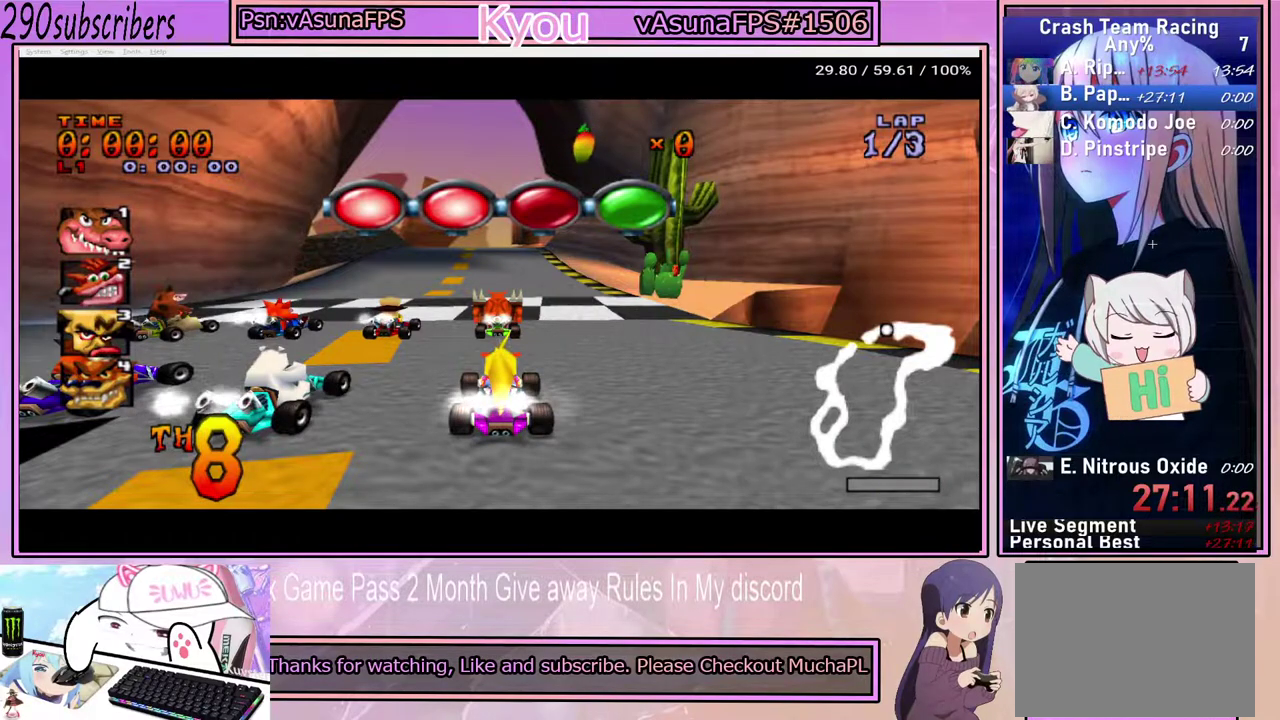
{"buttons": [], "left_stick": "center", "right_stick": "center", "events": []}
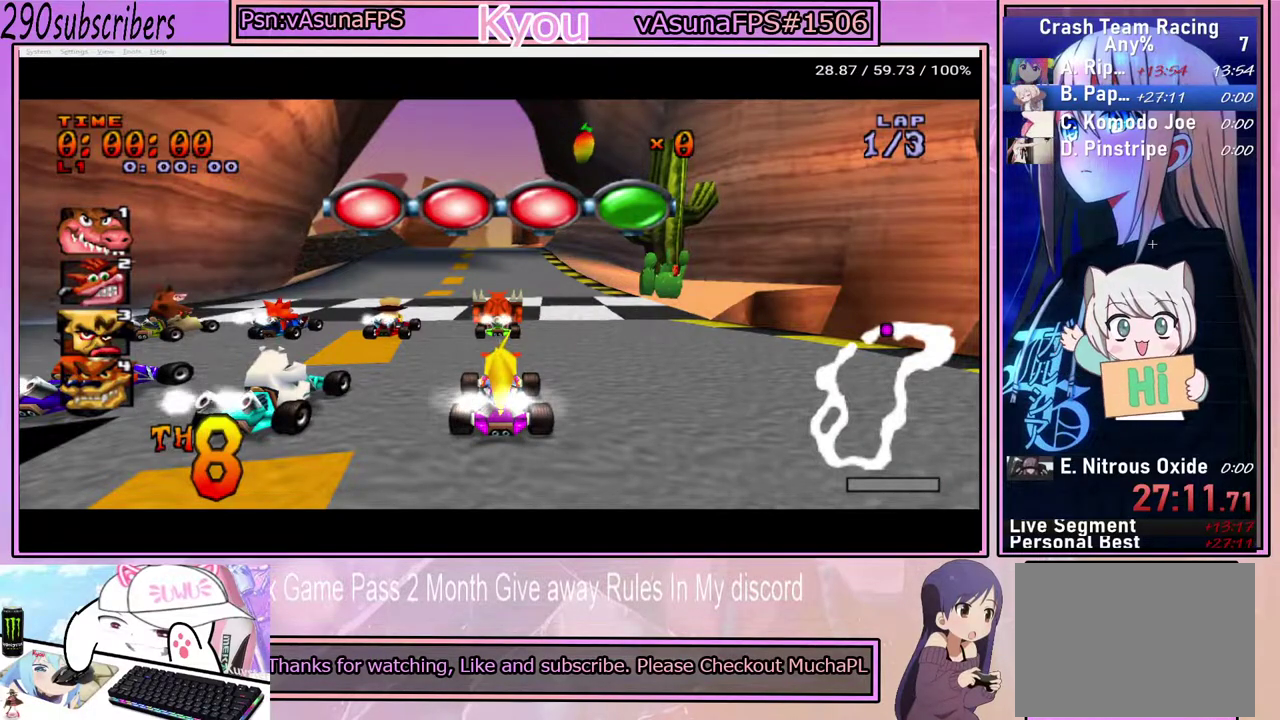
{"buttons": ["CROSS"], "left_stick": "center", "right_stick": "center", "events": [[250, "CROSS", "down"]]}
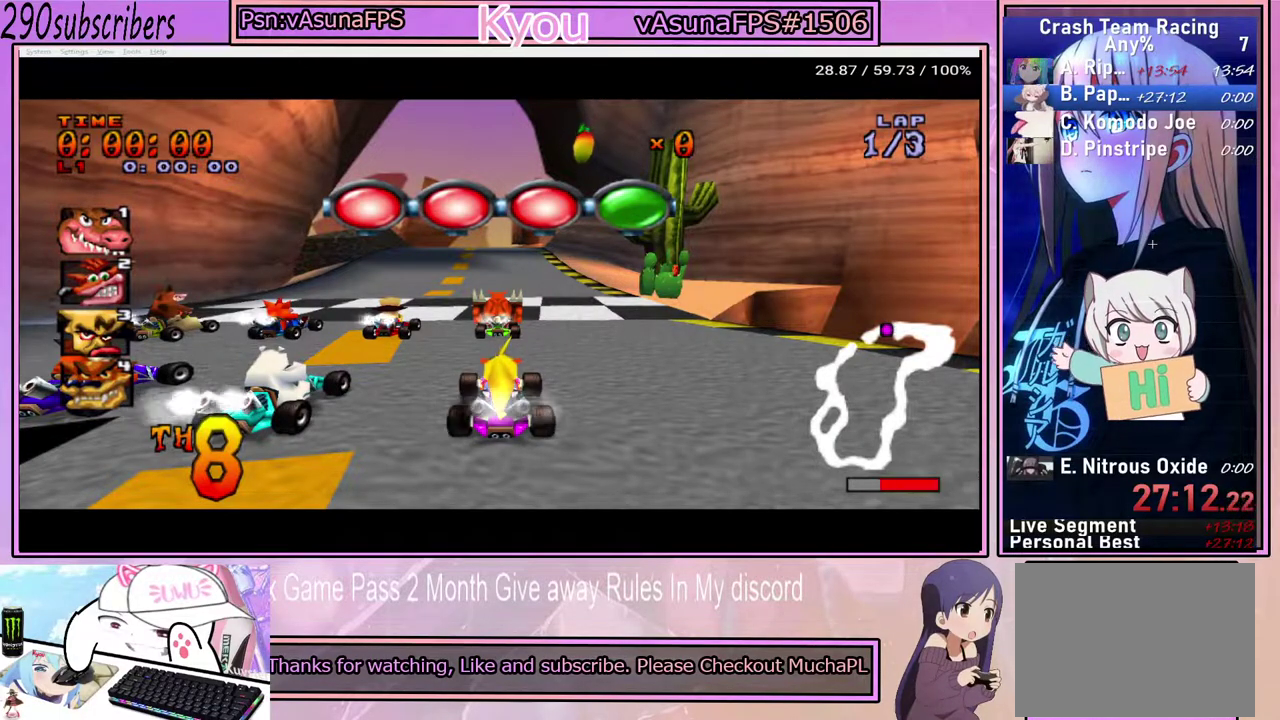
{"buttons": ["CROSS"], "left_stick": "center", "right_stick": "center", "events": []}
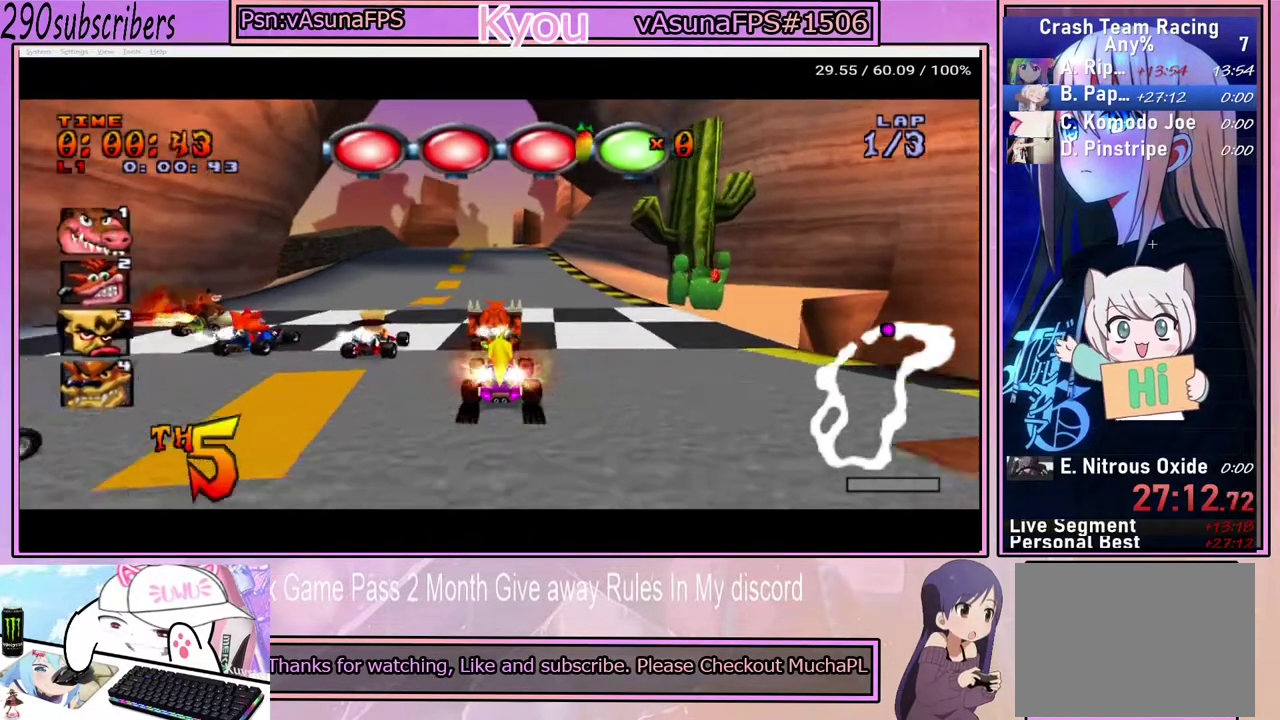
{"buttons": ["CROSS"], "left_stick": "center", "right_stick": "center", "events": []}
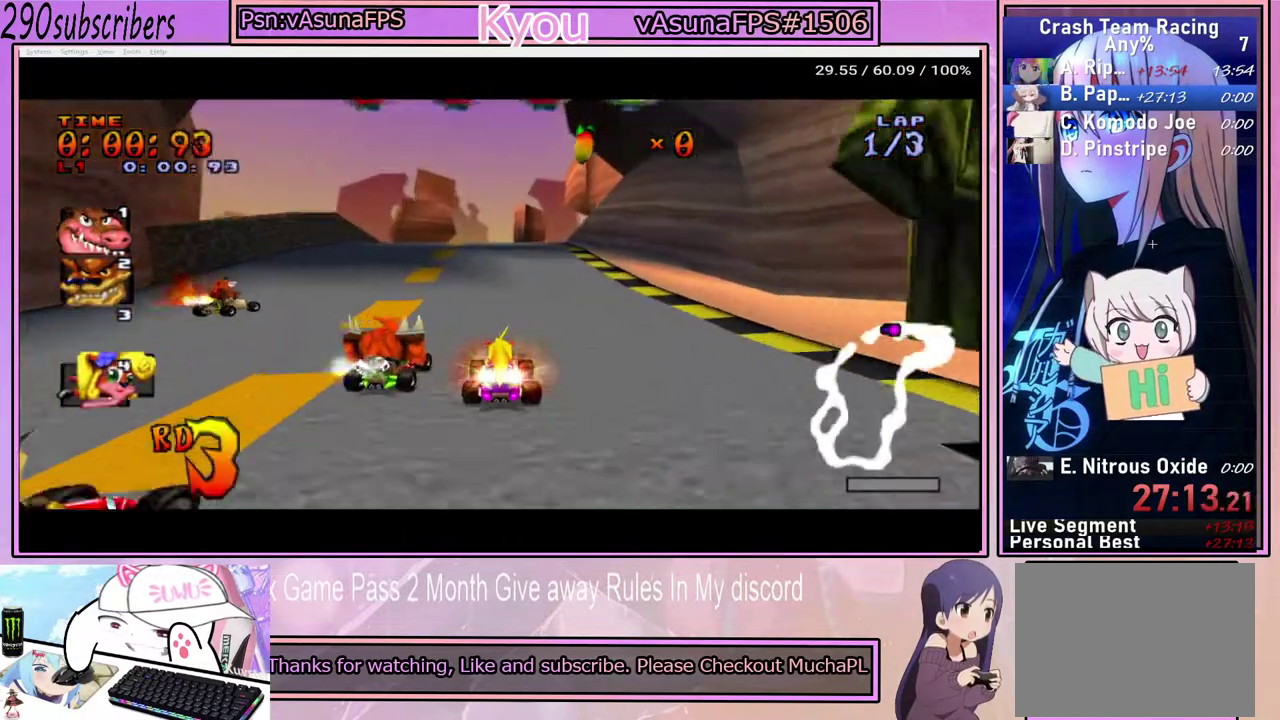
{"buttons": ["CROSS"], "left_stick": "center", "right_stick": "center", "events": []}
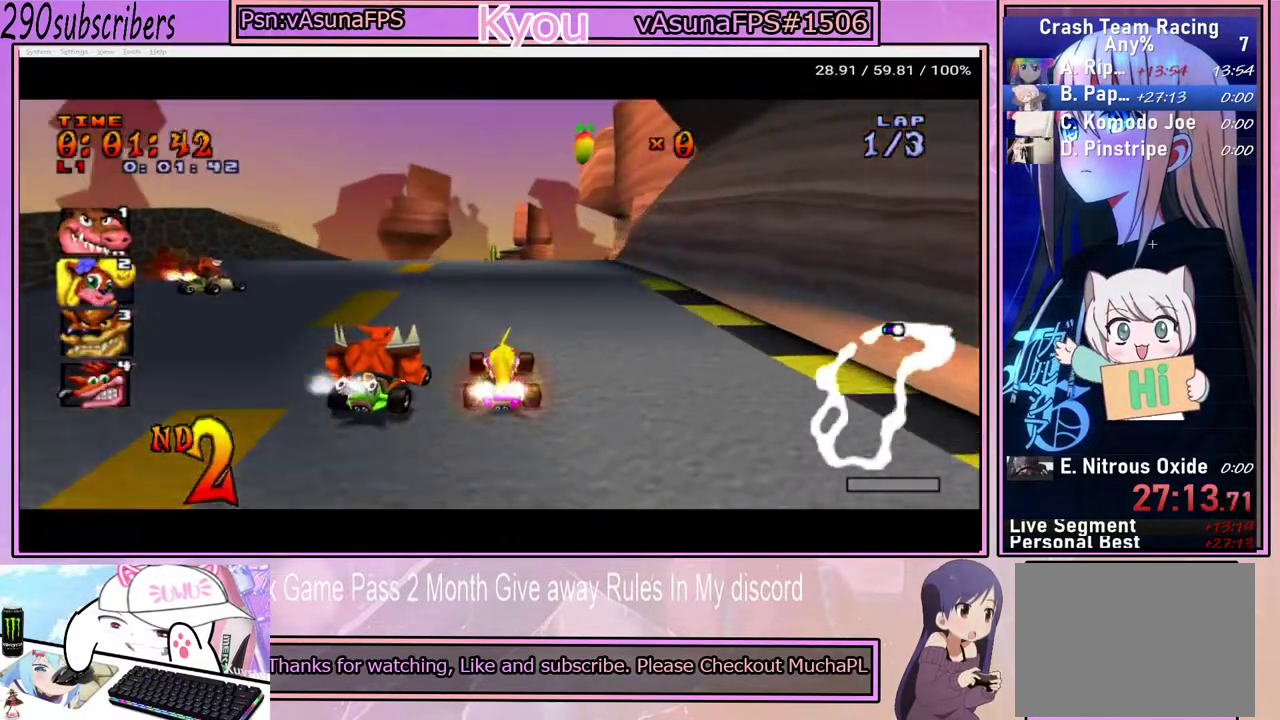
{"buttons": ["CROSS"], "left_stick": "center", "right_stick": "center", "events": []}
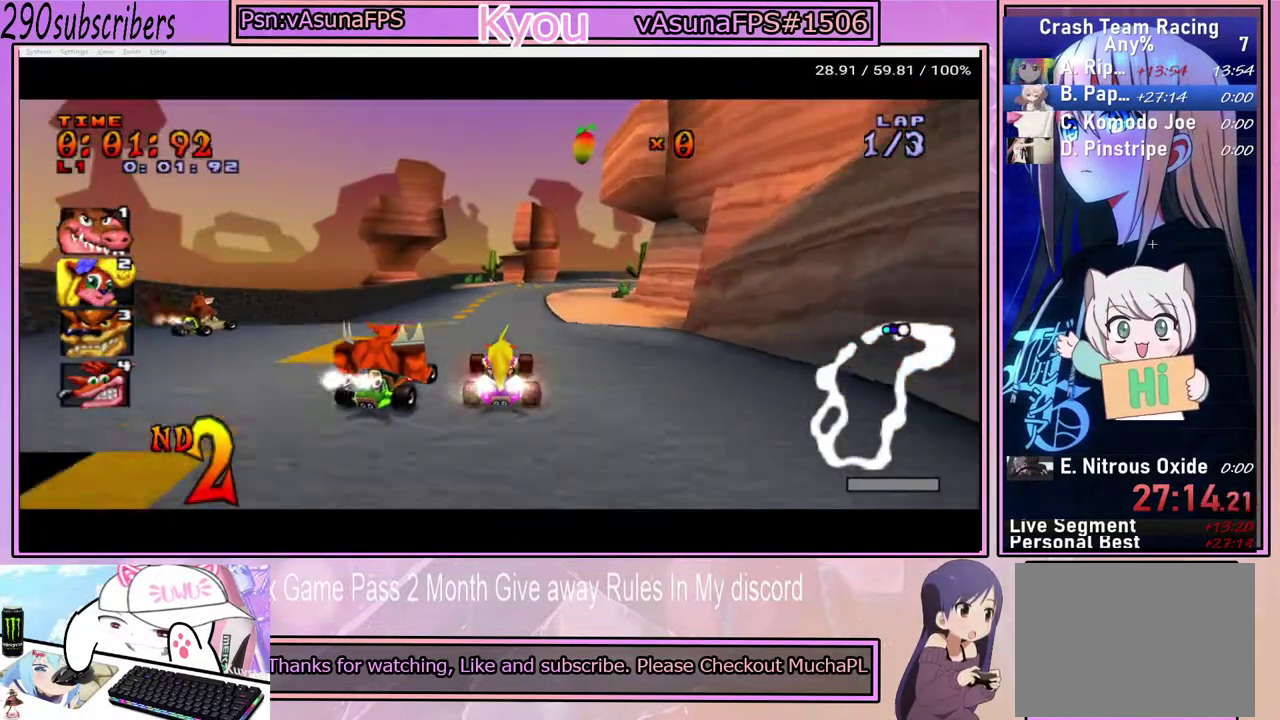
{"buttons": ["CROSS"], "left_stick": "left", "right_stick": "center", "events": [[483, "left_stick", "left"]]}
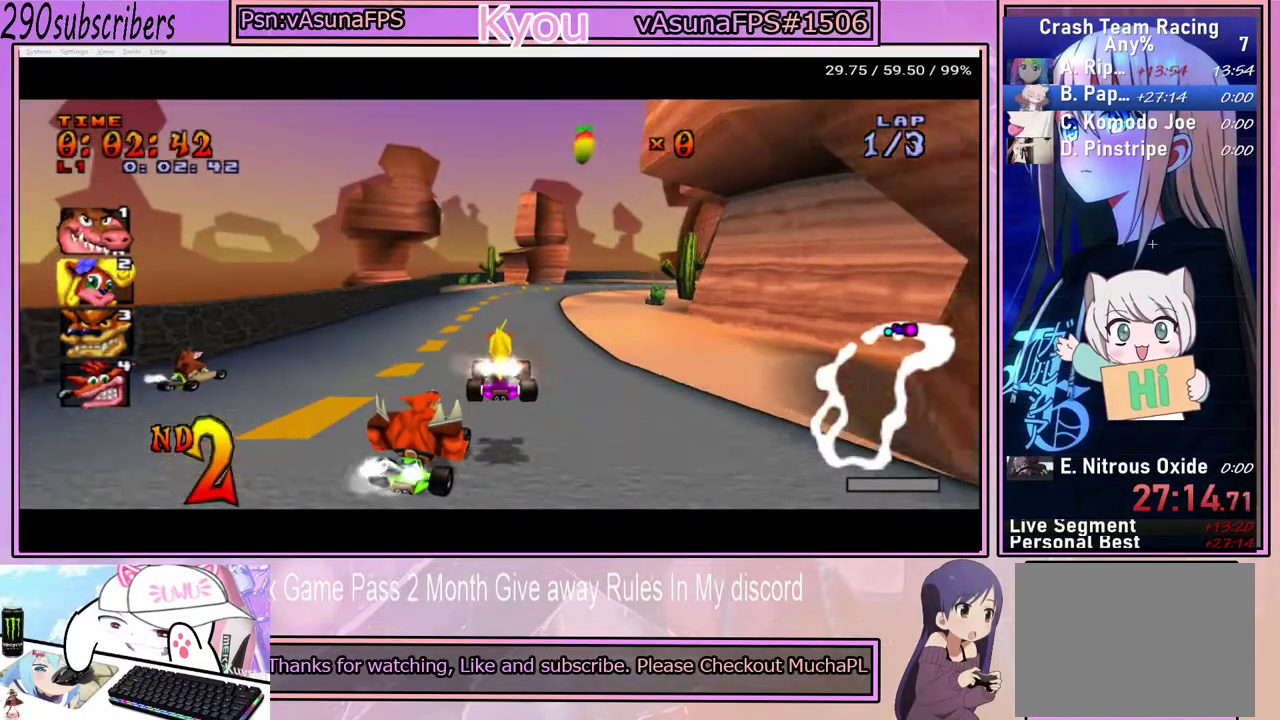
{"buttons": ["CROSS"], "left_stick": "right", "right_stick": "center", "events": [[150, "left_stick", "center"], [400, "left_stick", "right"]]}
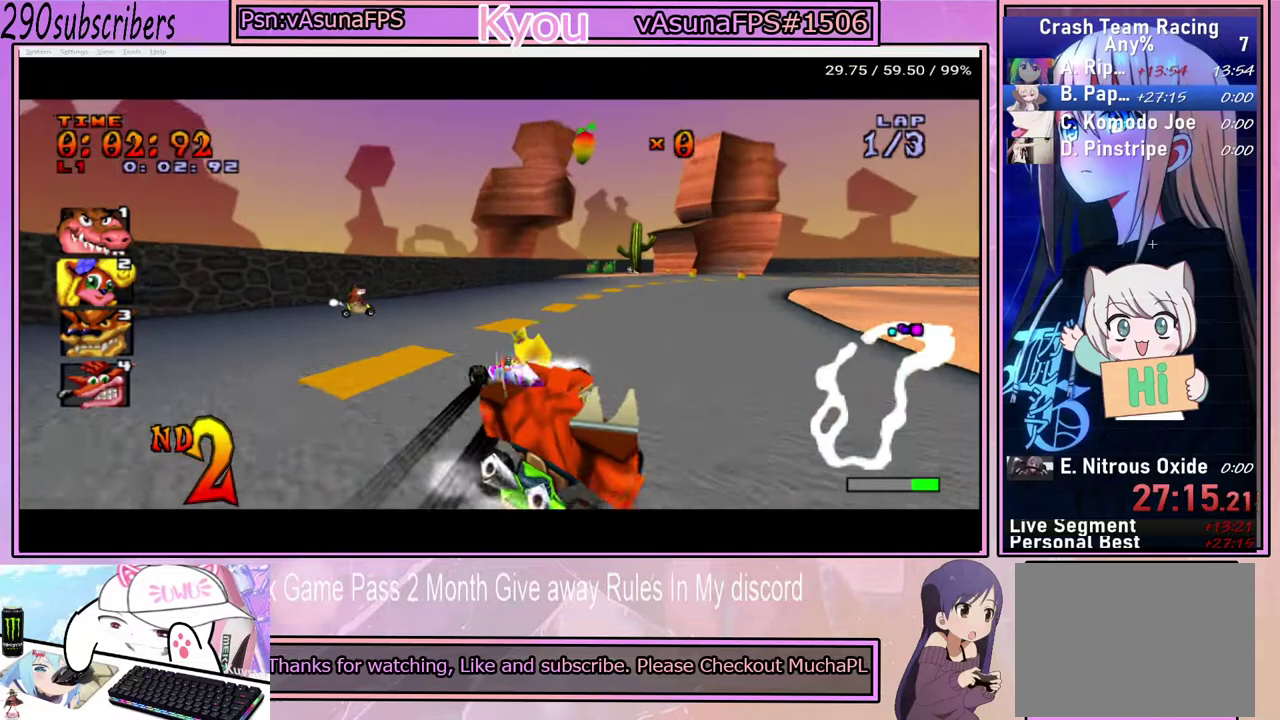
{"buttons": ["CROSS"], "left_stick": "right", "right_stick": "center", "events": []}
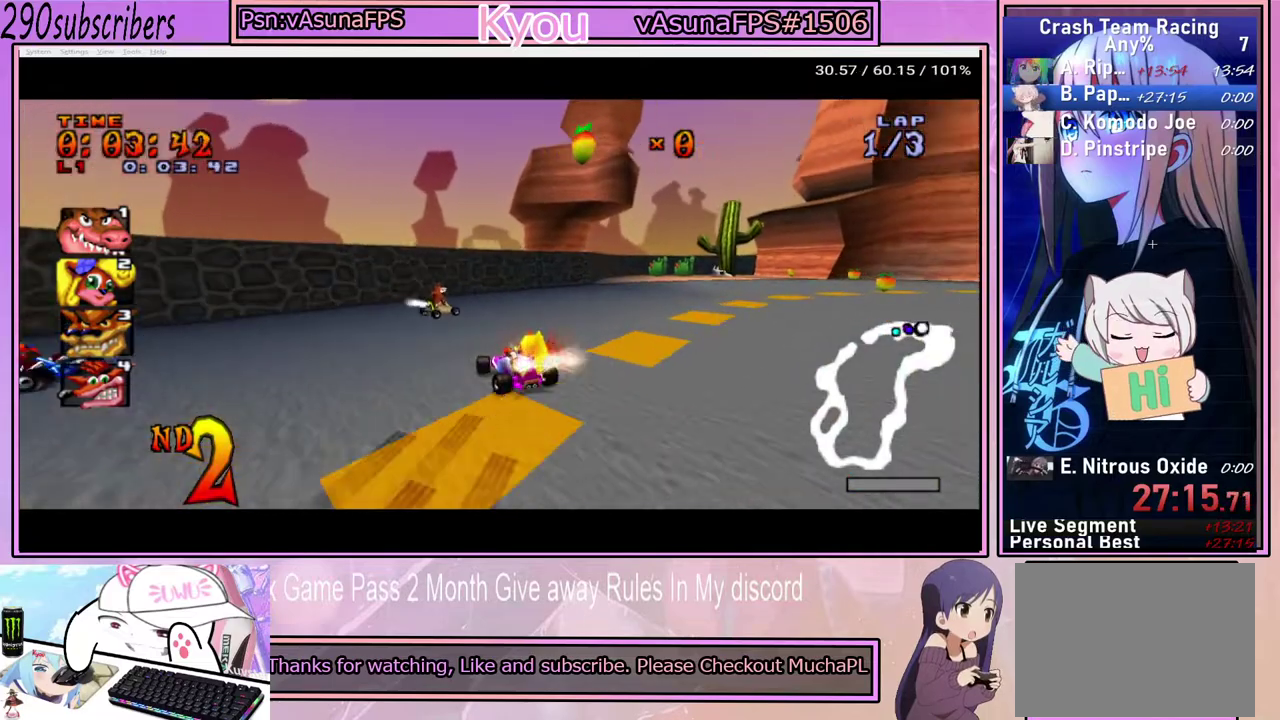
{"buttons": ["CROSS"], "left_stick": "right", "right_stick": "center", "events": []}